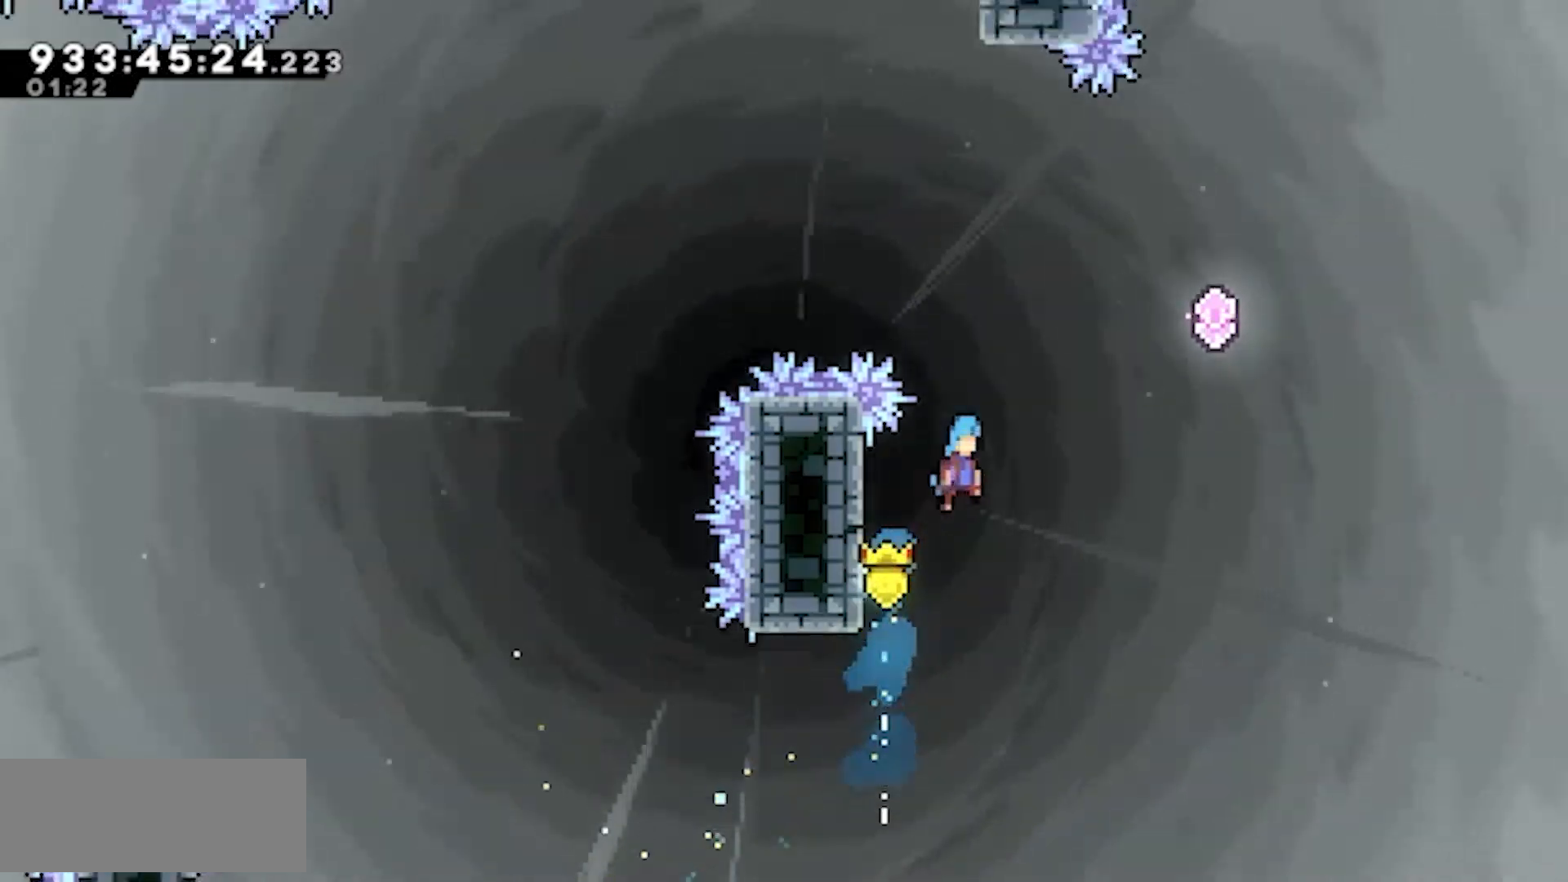
Gameplay with keyboard; each line is a JSON object with the keys held at the frame after it. "events" lists presses ("down") and releases ("up") of "dash", "demo", "down", "jump", "jump2", "left", "right" and "up" between this image and that frame as [ms after this image, input, new state], when the widget could be followed in between. No other keys are recorded. Mouse input is not recorded. Key names are as the overlay labels them; some are game actions (e.g. jump) rather than physical keys. Not read: grab.
{"keys": ["jump2", "right", "up"], "events": [[483, "up", "down"]]}
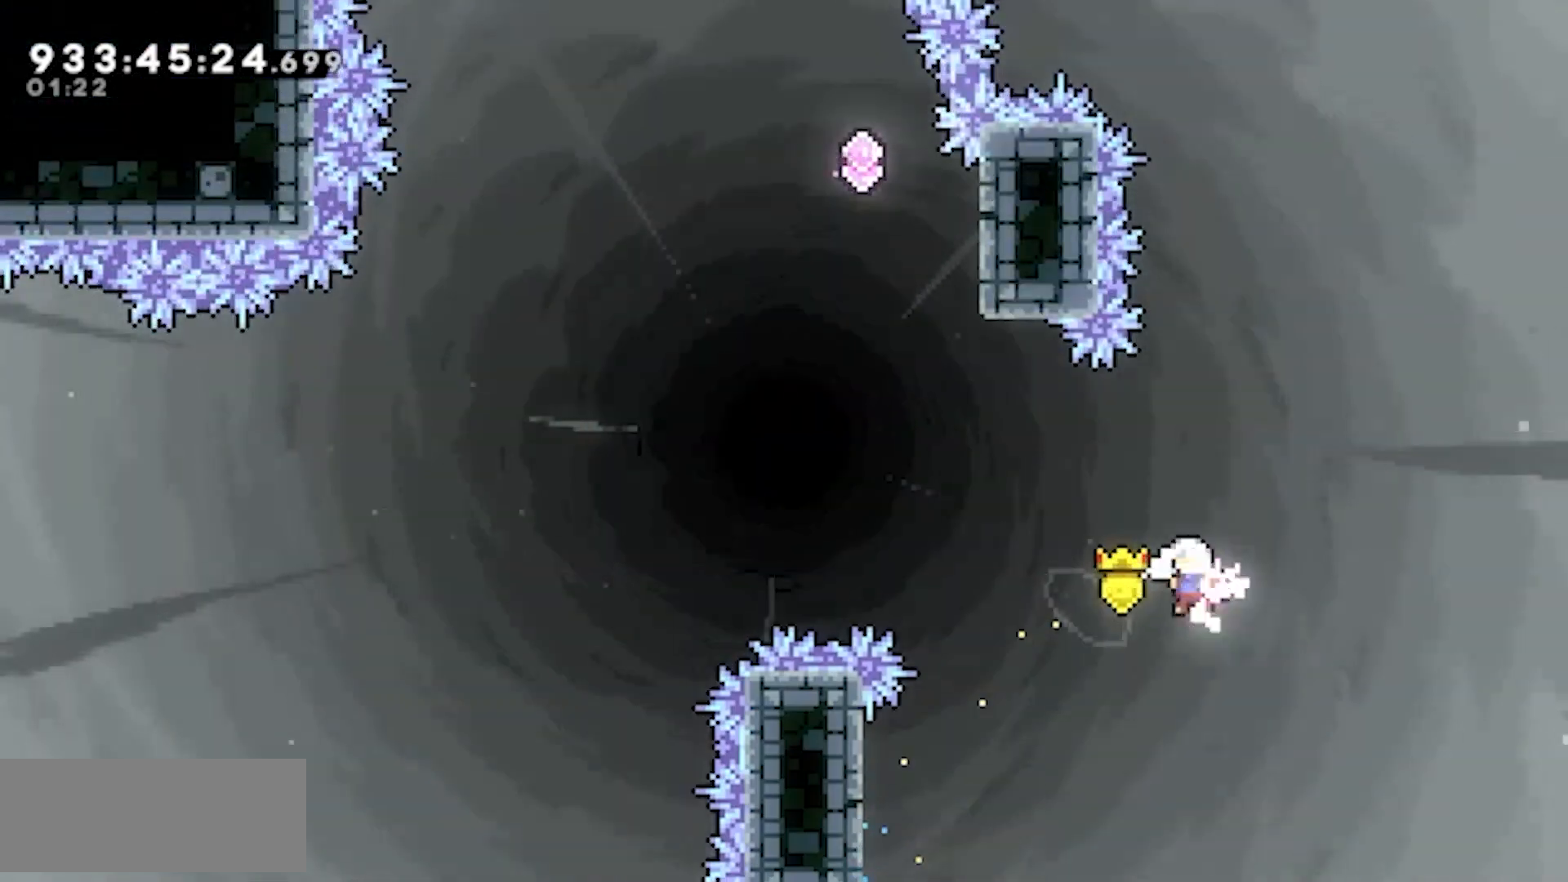
{"keys": ["dash", "jump2", "up"], "events": [[33, "dash", "down"], [33, "left", "down"], [33, "right", "up"], [217, "up", "up"], [267, "dash", "up"], [450, "left", "up"], [450, "up", "down"], [500, "dash", "down"]]}
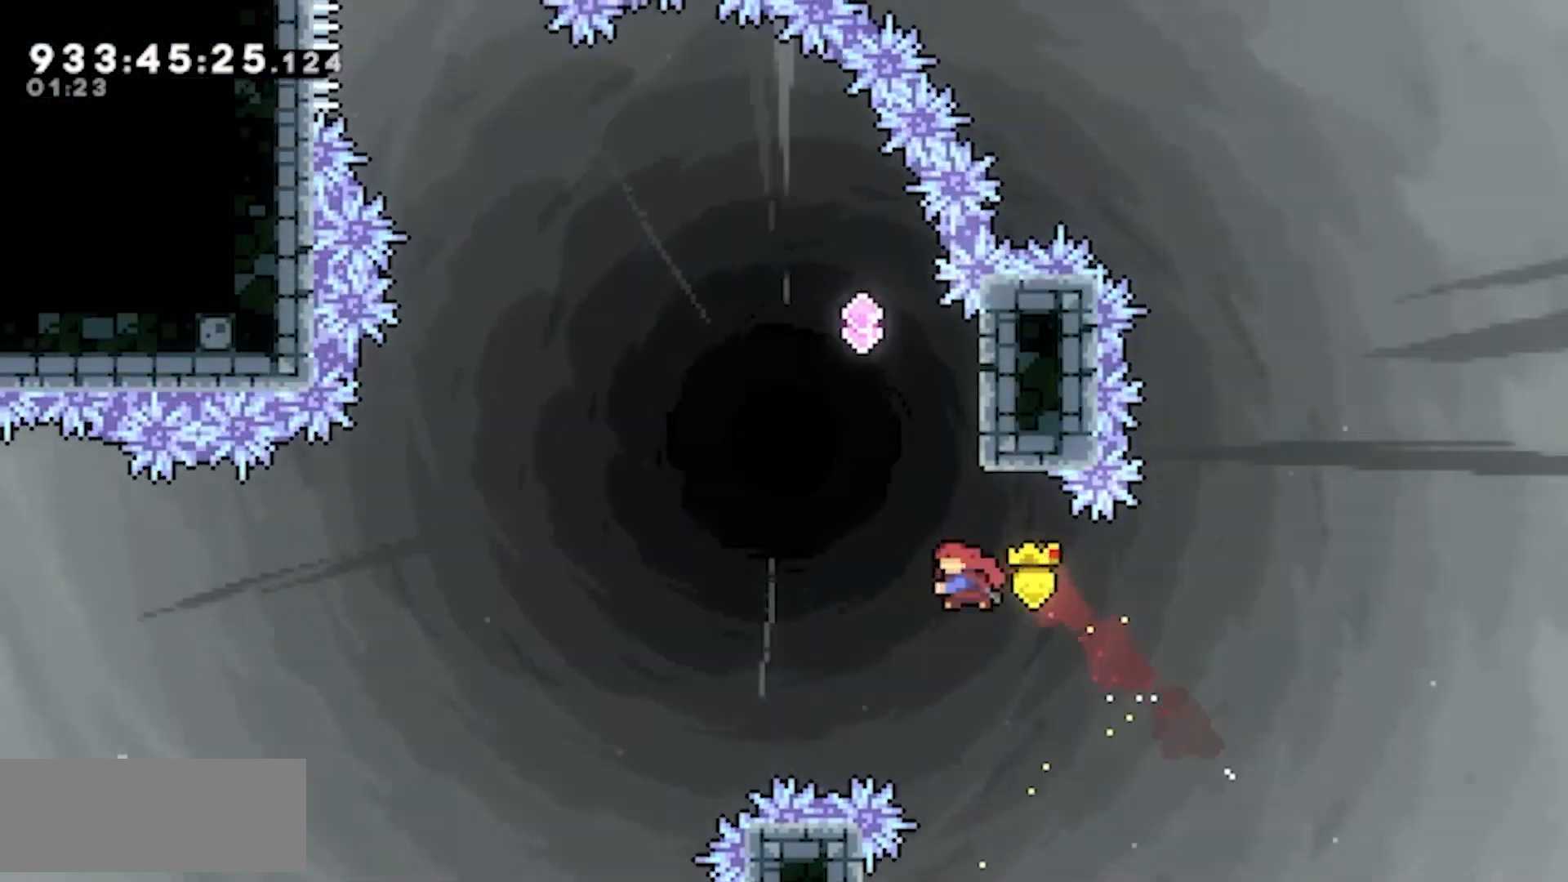
{"keys": ["jump2", "left"], "events": [[83, "jump2", "up"], [83, "up", "up"], [133, "dash", "up"], [183, "jump2", "down"], [183, "left", "down"]]}
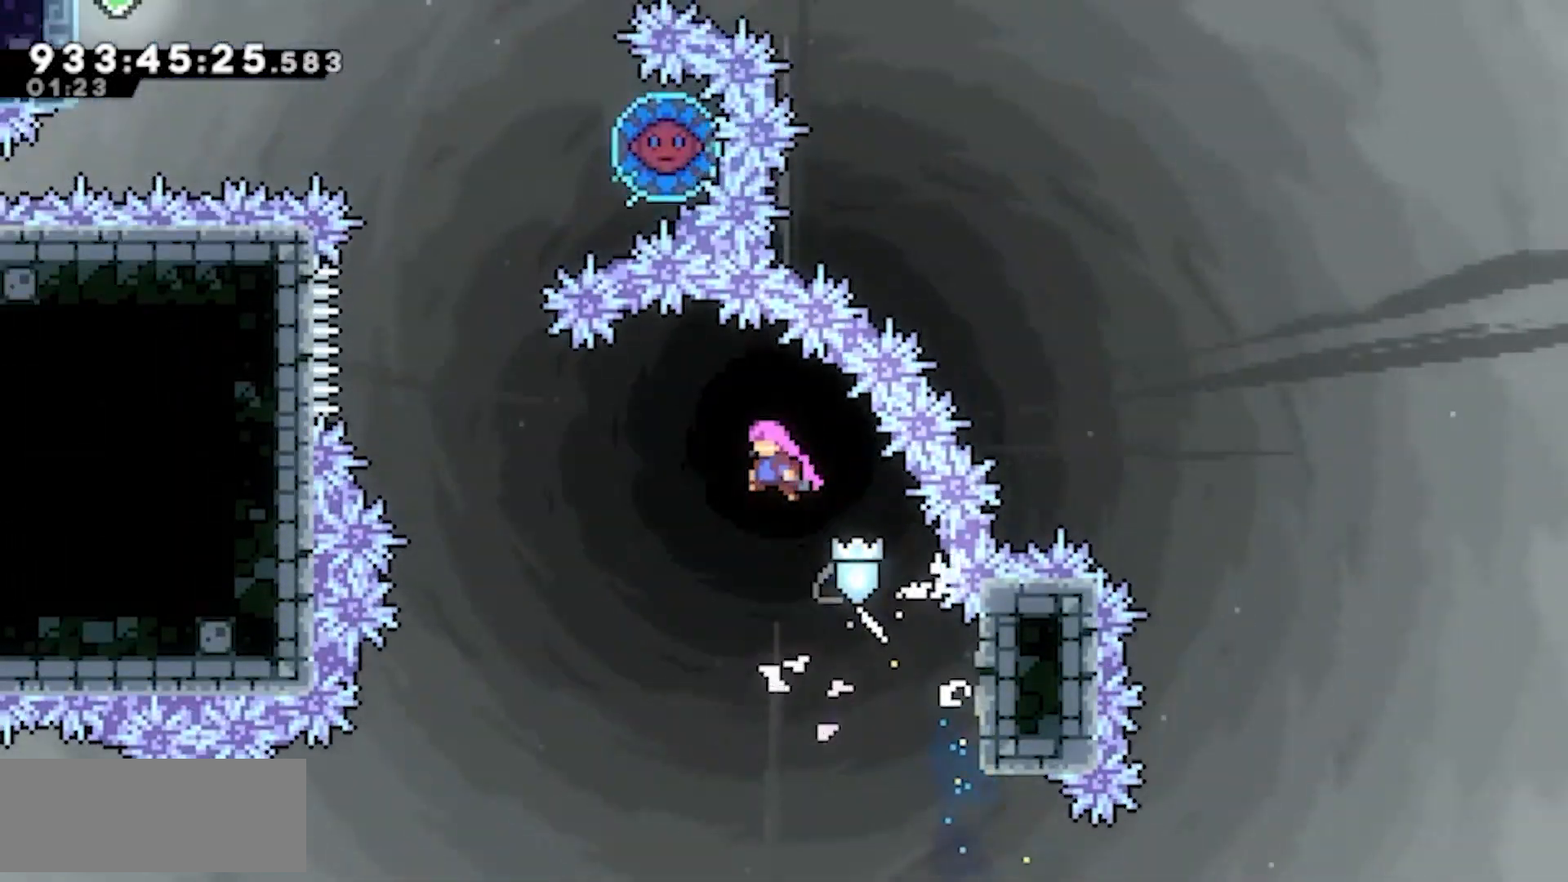
{"keys": ["dash", "jump2", "left", "up"]}
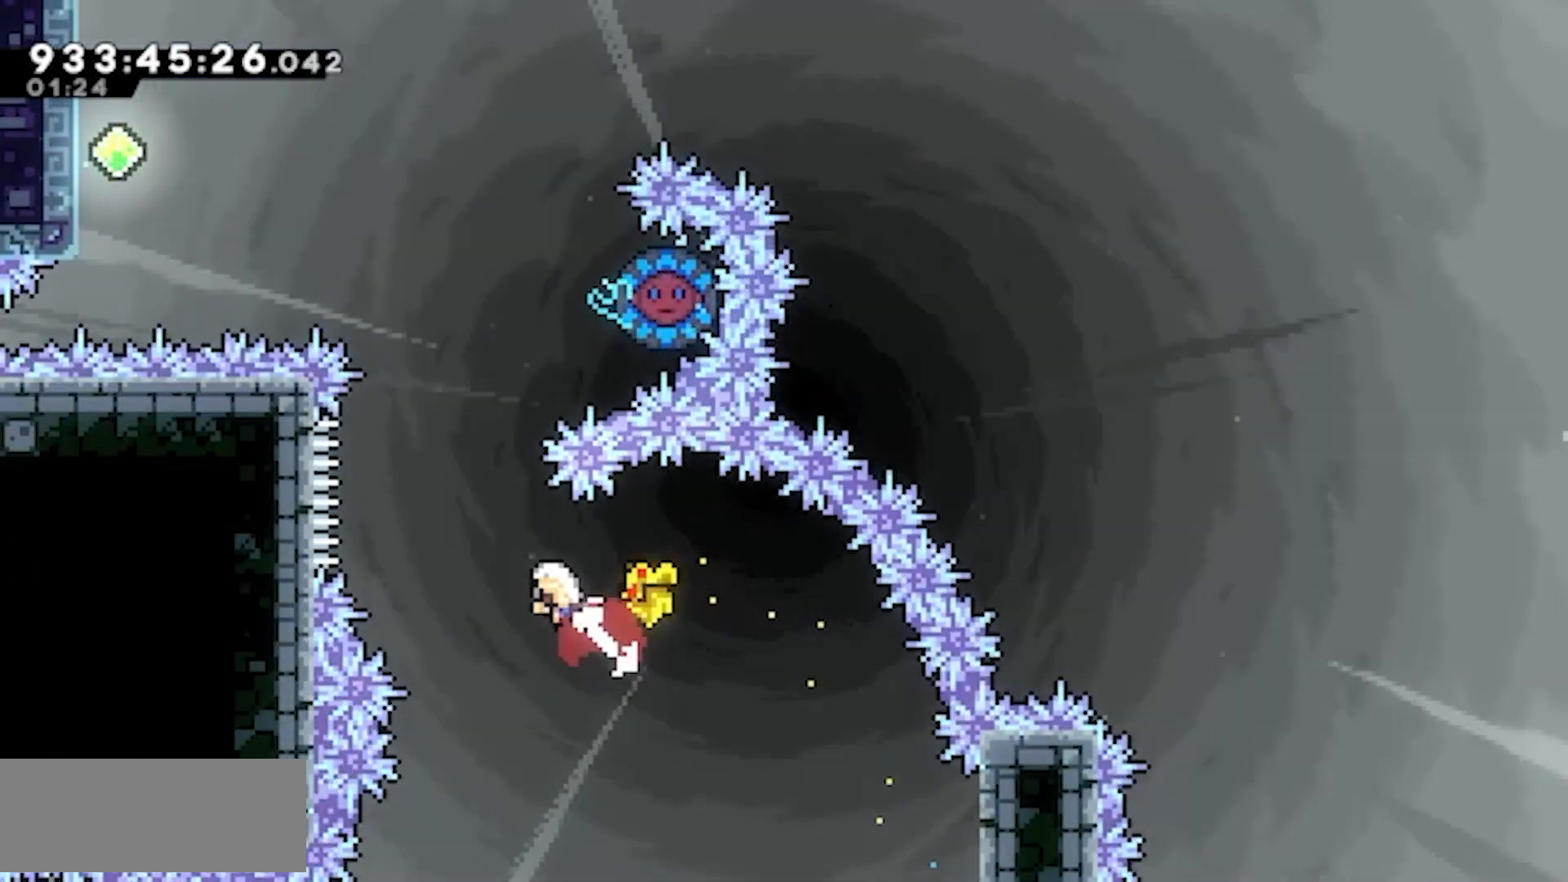
{"keys": ["dash", "jump2", "right", "up"], "events": [[217, "dash", "up"], [267, "left", "up"], [300, "dash", "down"], [300, "right", "down"]]}
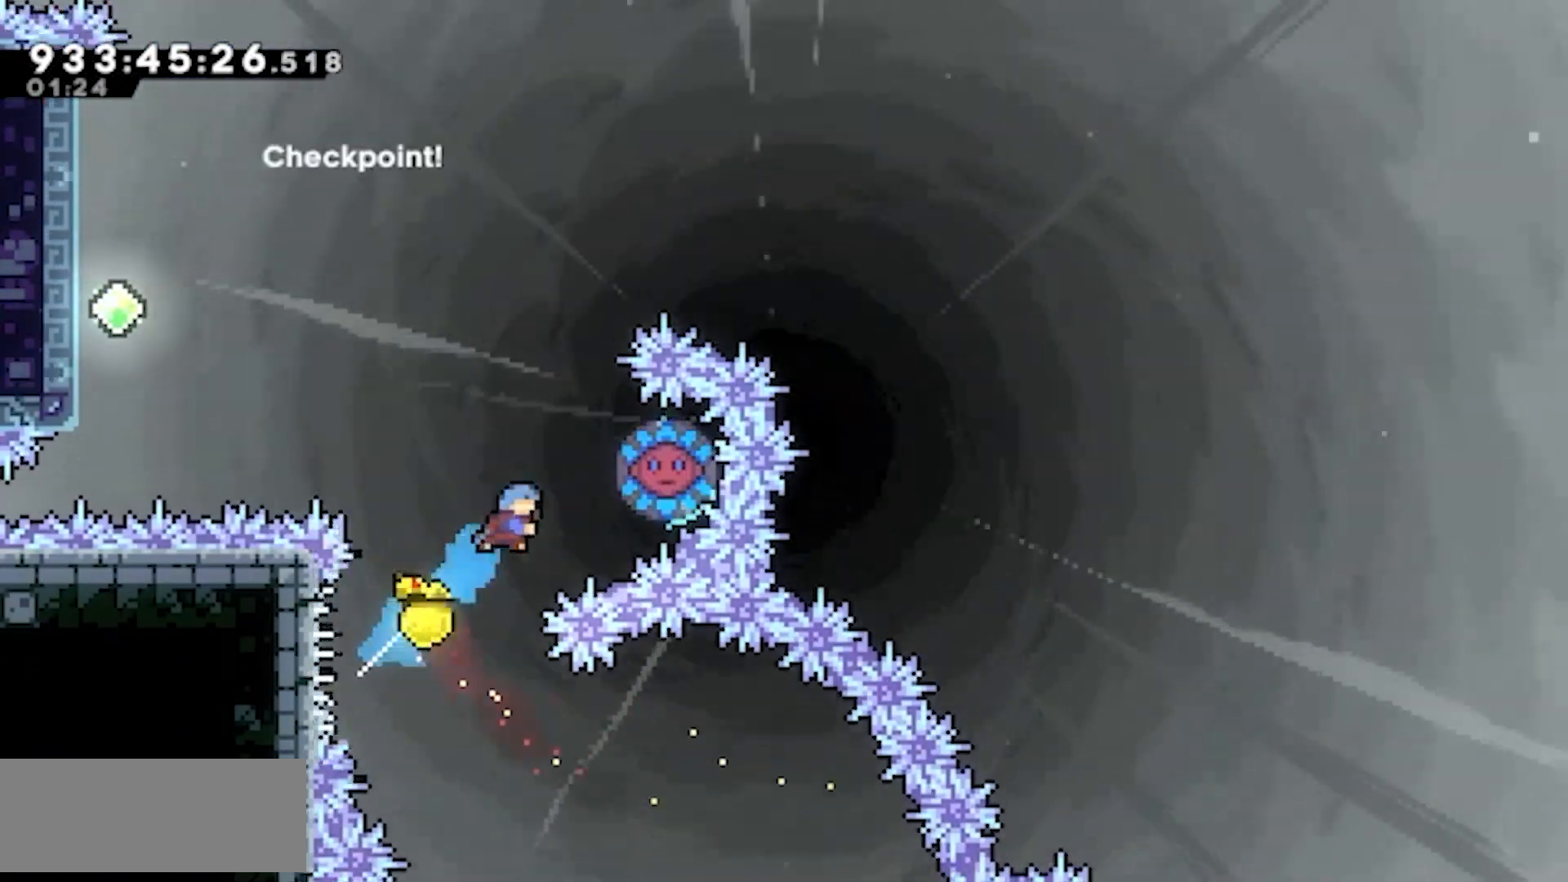
{"keys": ["jump2", "left"], "events": [[50, "up", "up"], [183, "left", "down"], [183, "right", "up"], [267, "dash", "up"]]}
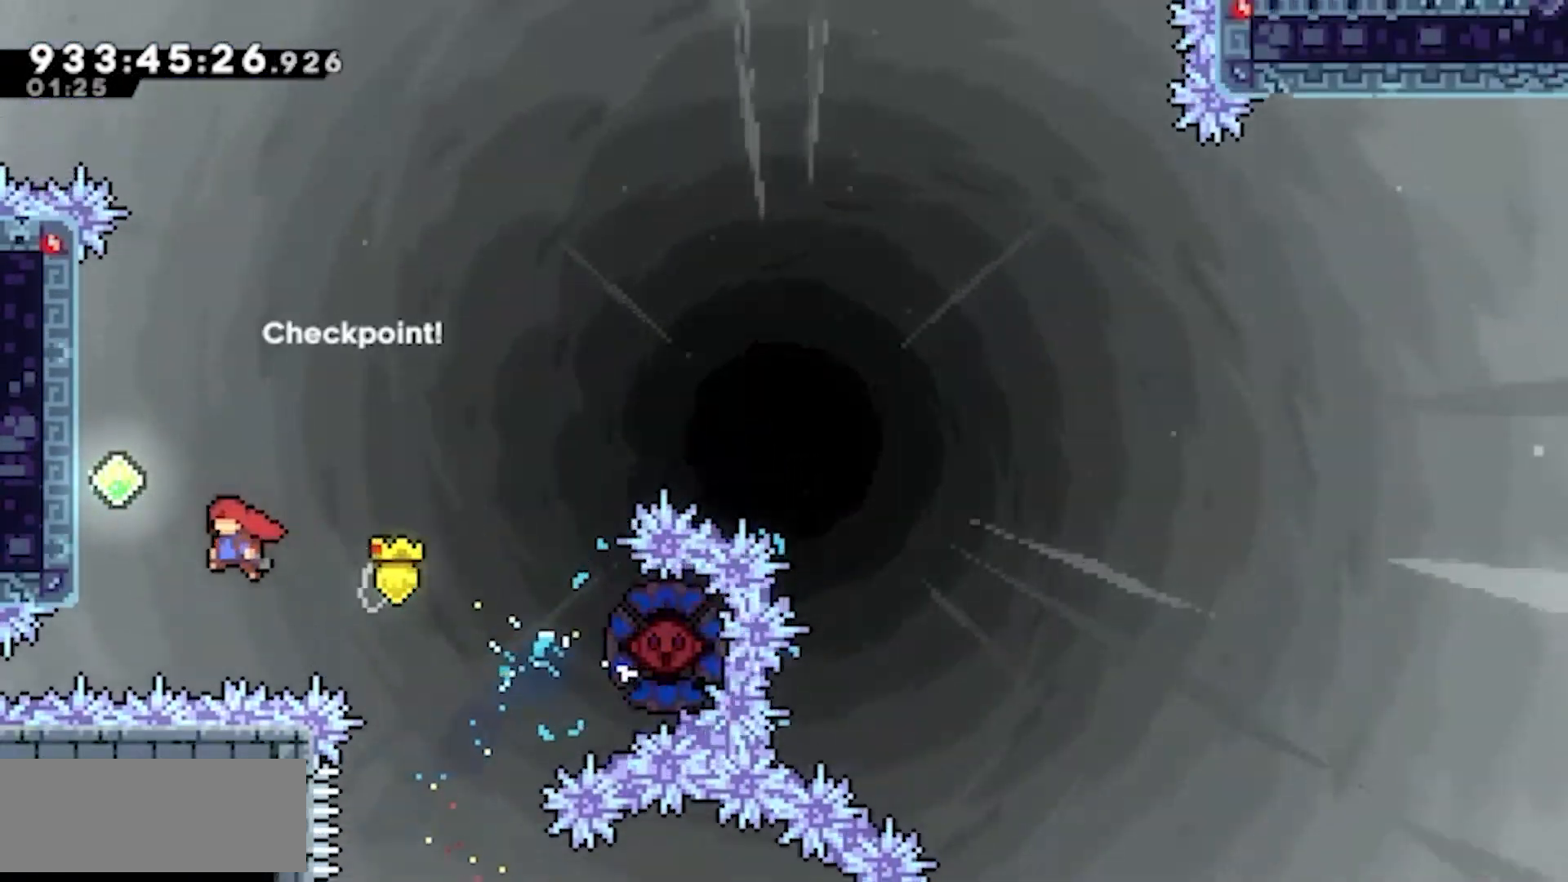
{"keys": ["jump2", "right"]}
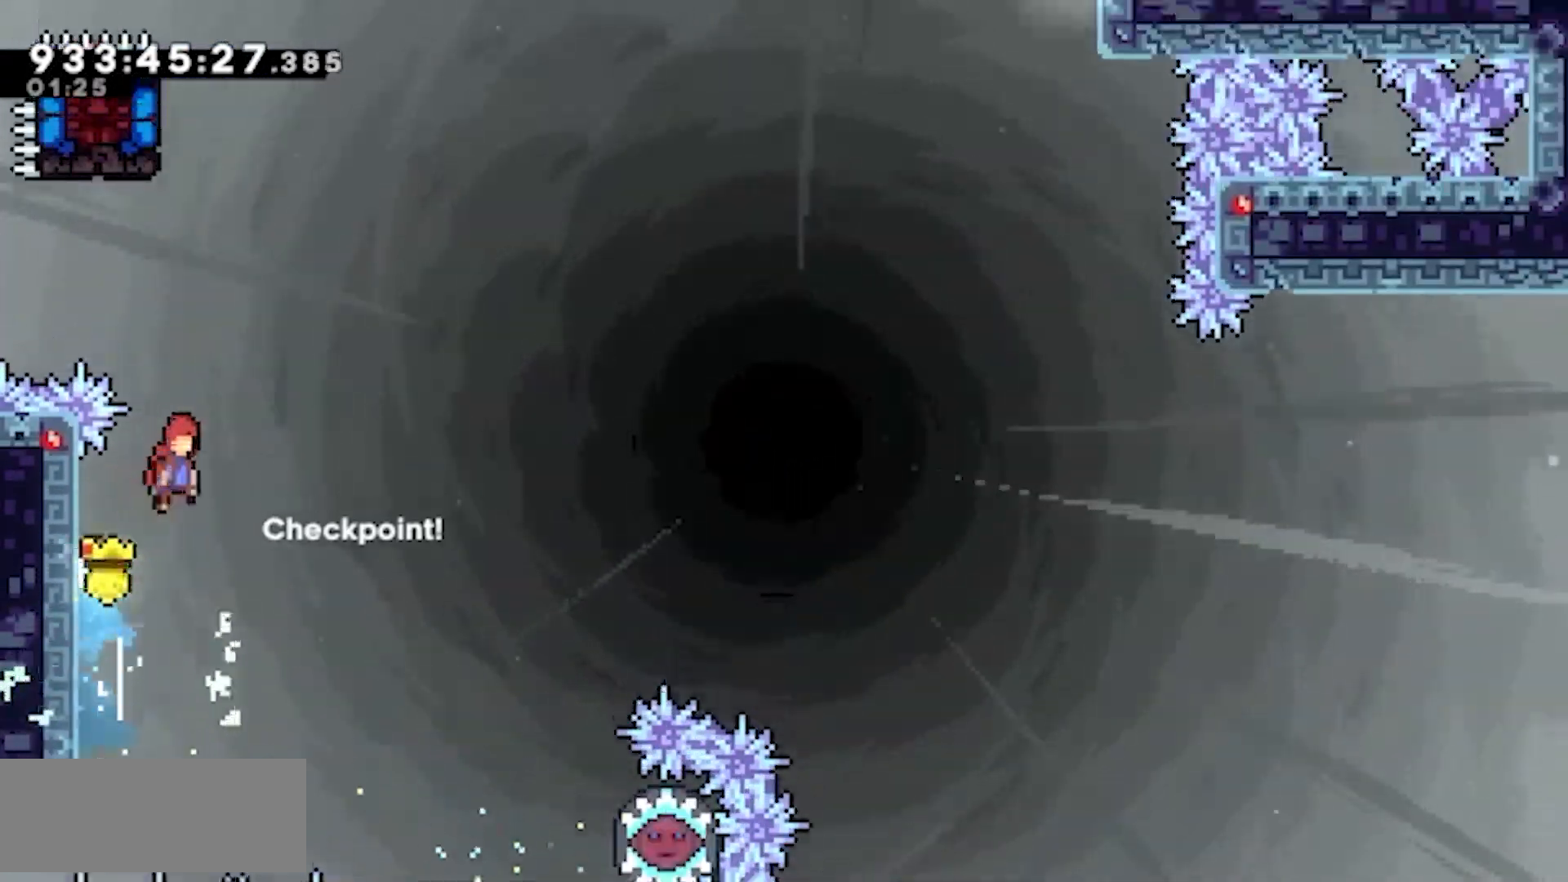
{"keys": ["dash", "jump2", "left", "up"], "events": [[267, "left", "down"], [267, "right", "up"], [267, "up", "down"], [317, "dash", "down"]]}
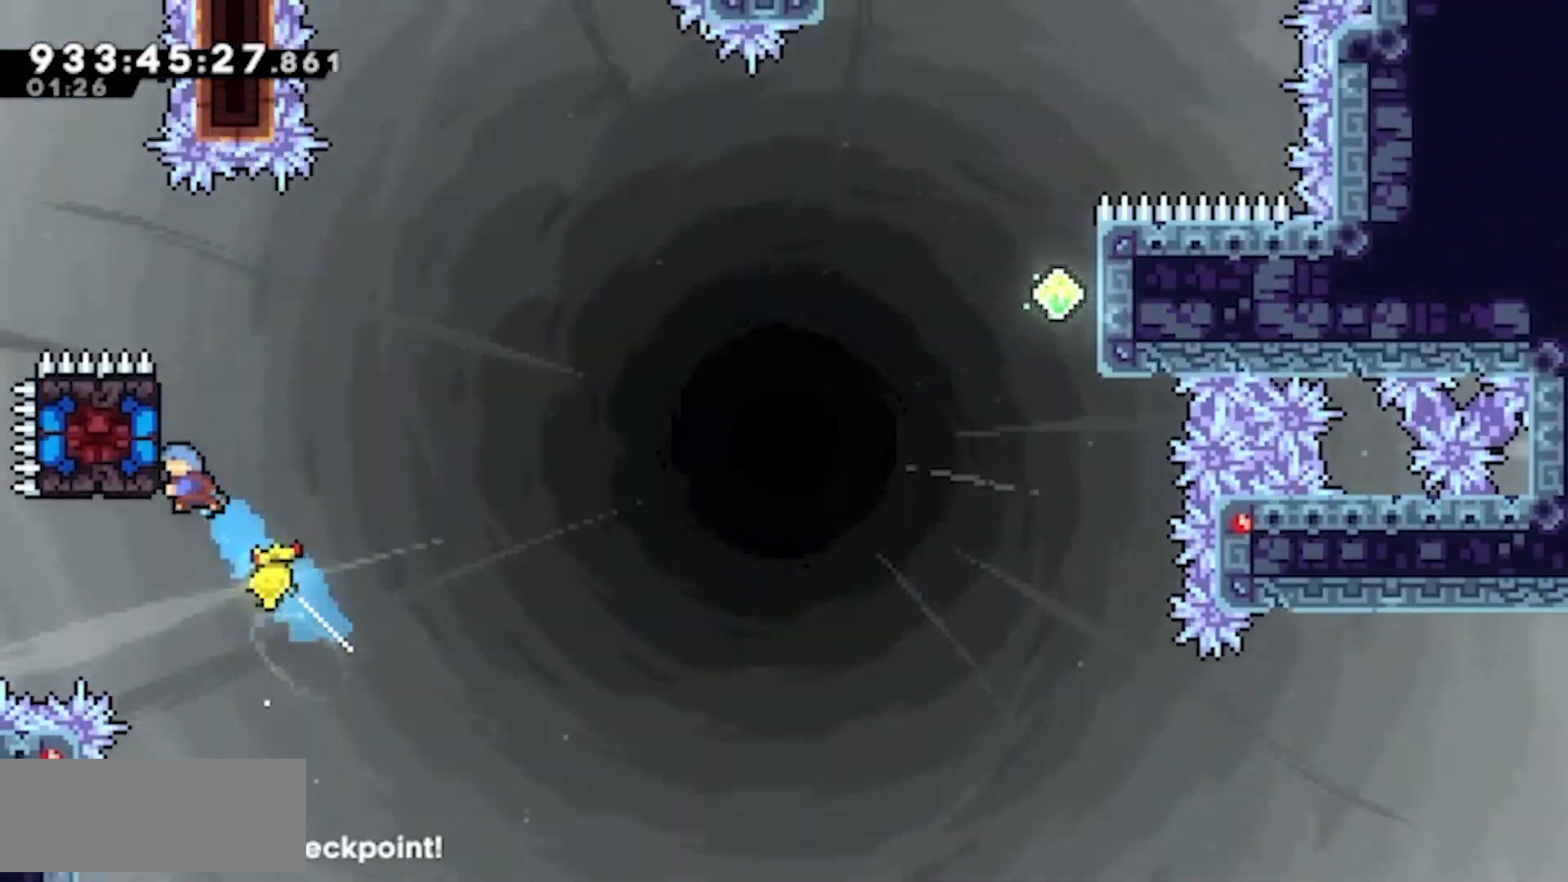
{"keys": ["left"]}
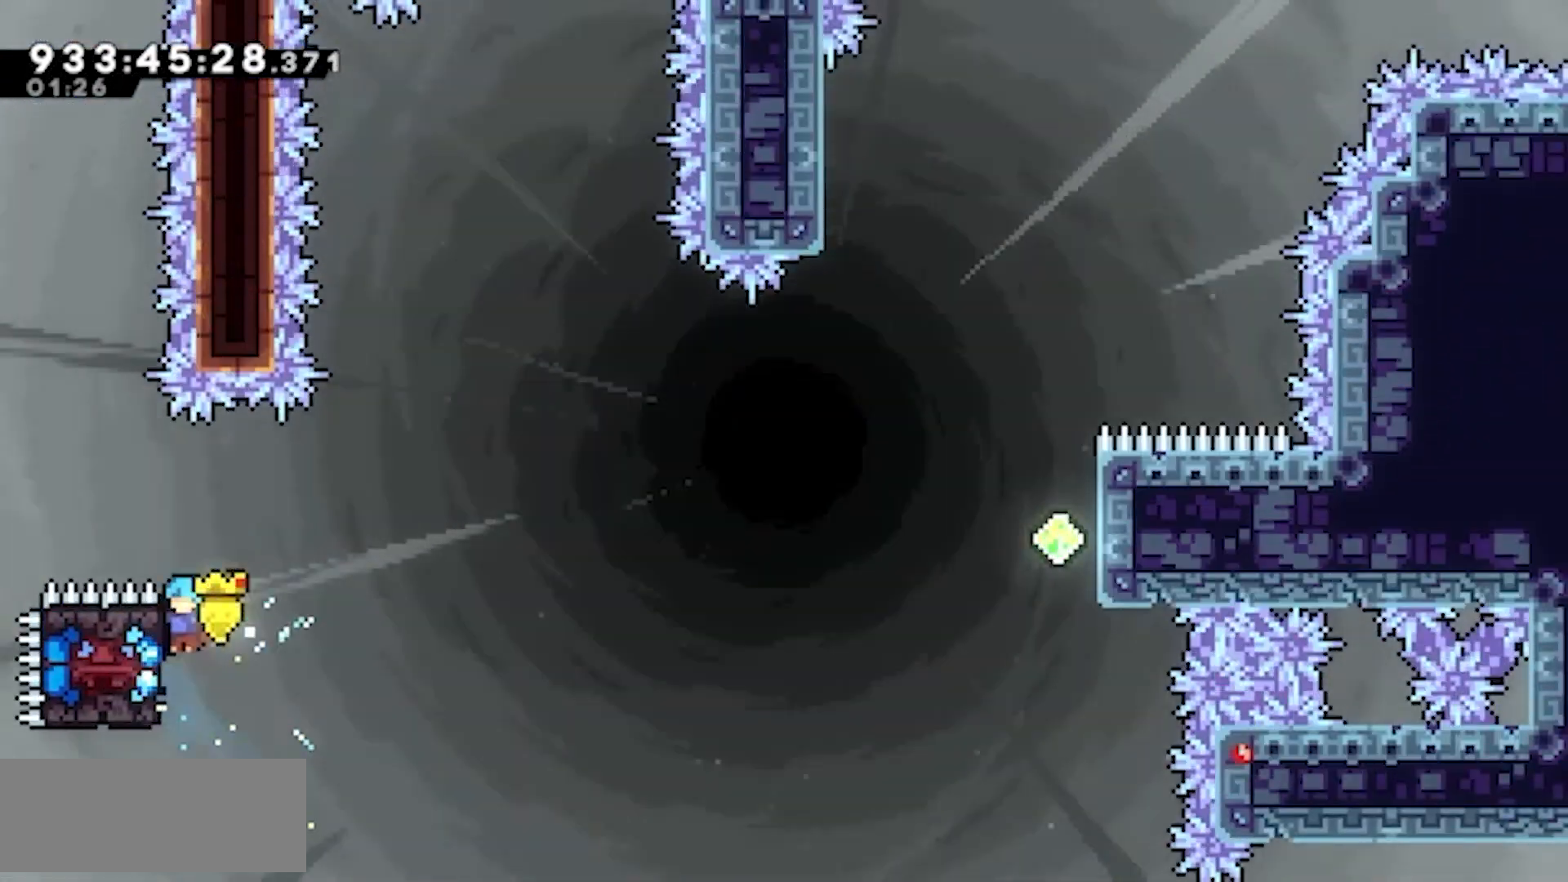
{"keys": ["right"]}
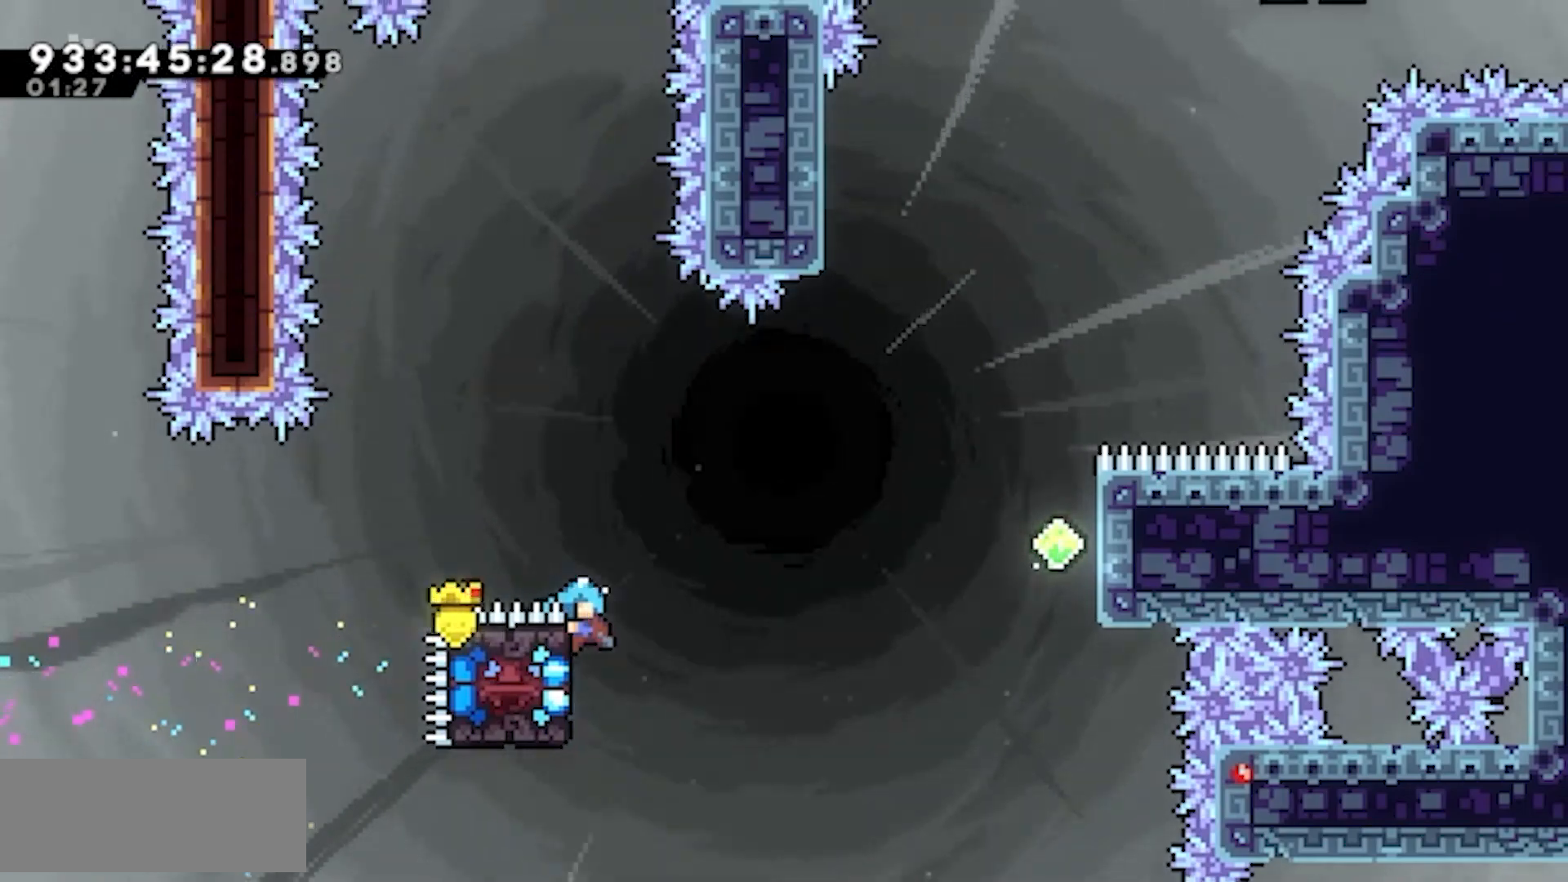
{"keys": ["jump2", "left"], "events": [[67, "jump2", "down"], [400, "jump2", "up"], [450, "left", "down"], [450, "right", "up"], [500, "jump2", "down"]]}
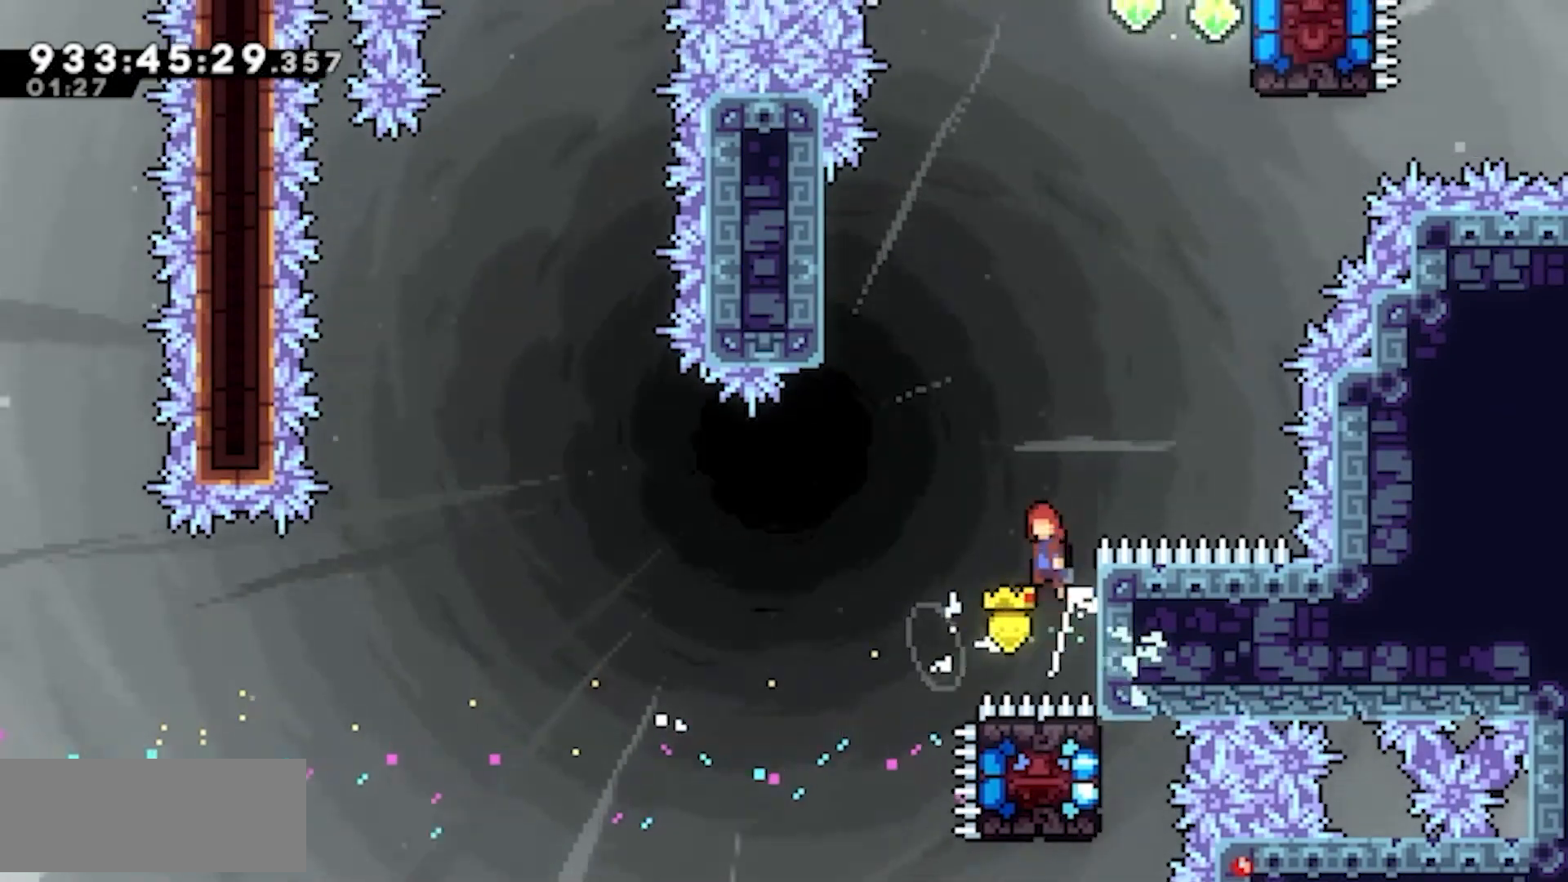
{"keys": ["dash", "jump2", "up"], "events": [[467, "dash", "down"], [467, "left", "up"], [467, "up", "down"]]}
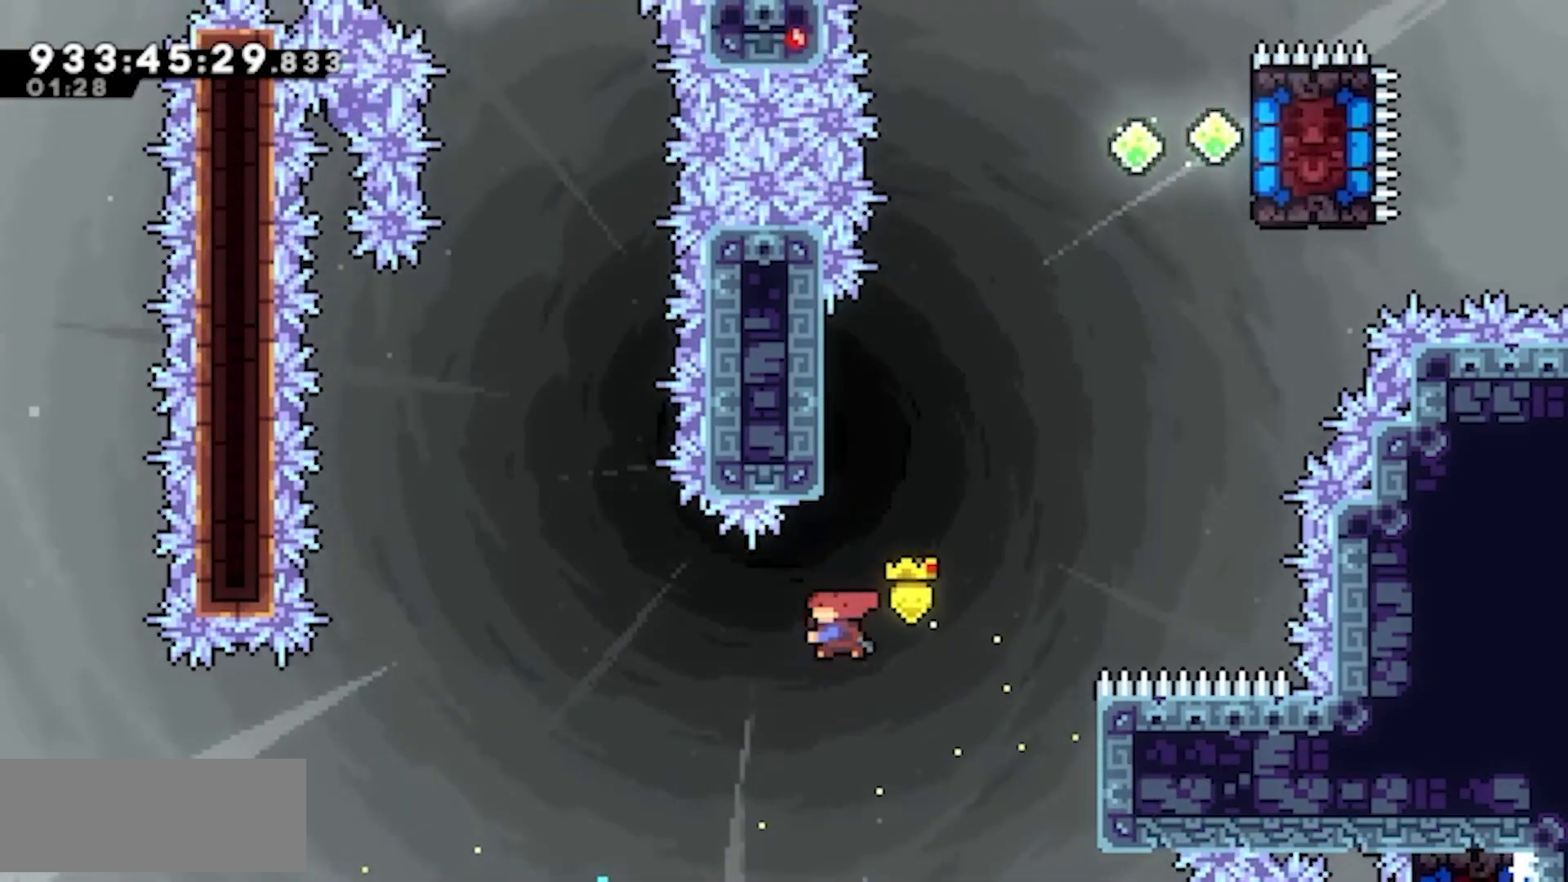
{"keys": ["jump2", "right"], "events": [[100, "dash", "up"], [100, "jump2", "up"], [150, "up", "up"], [250, "jump2", "down"], [250, "right", "down"]]}
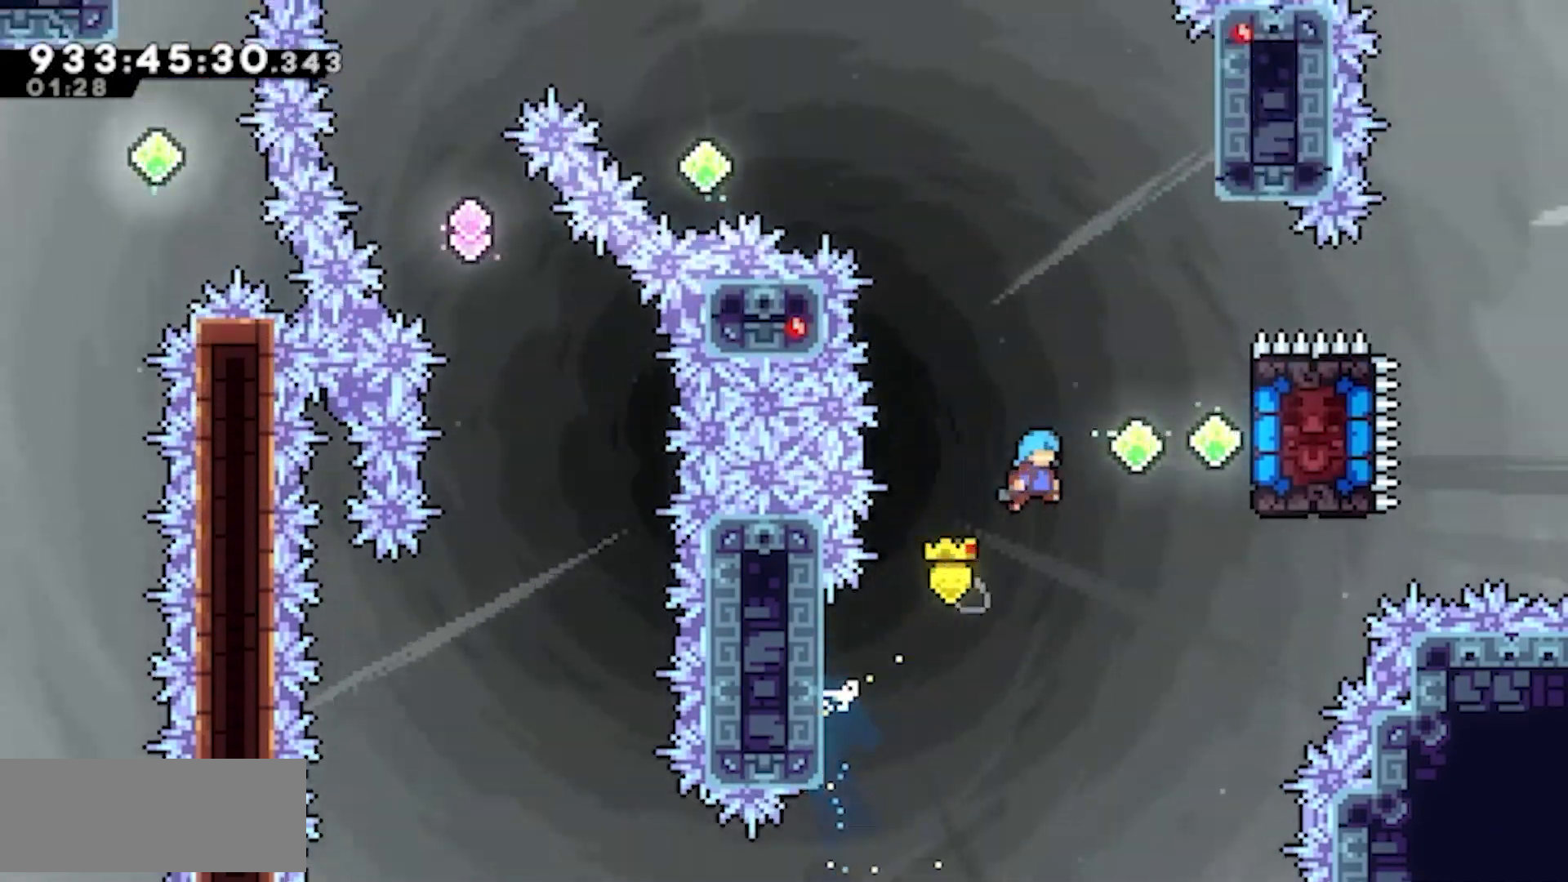
{"keys": [], "events": [[217, "dash", "down"], [400, "dash", "up"], [400, "jump2", "up"], [450, "right", "up"]]}
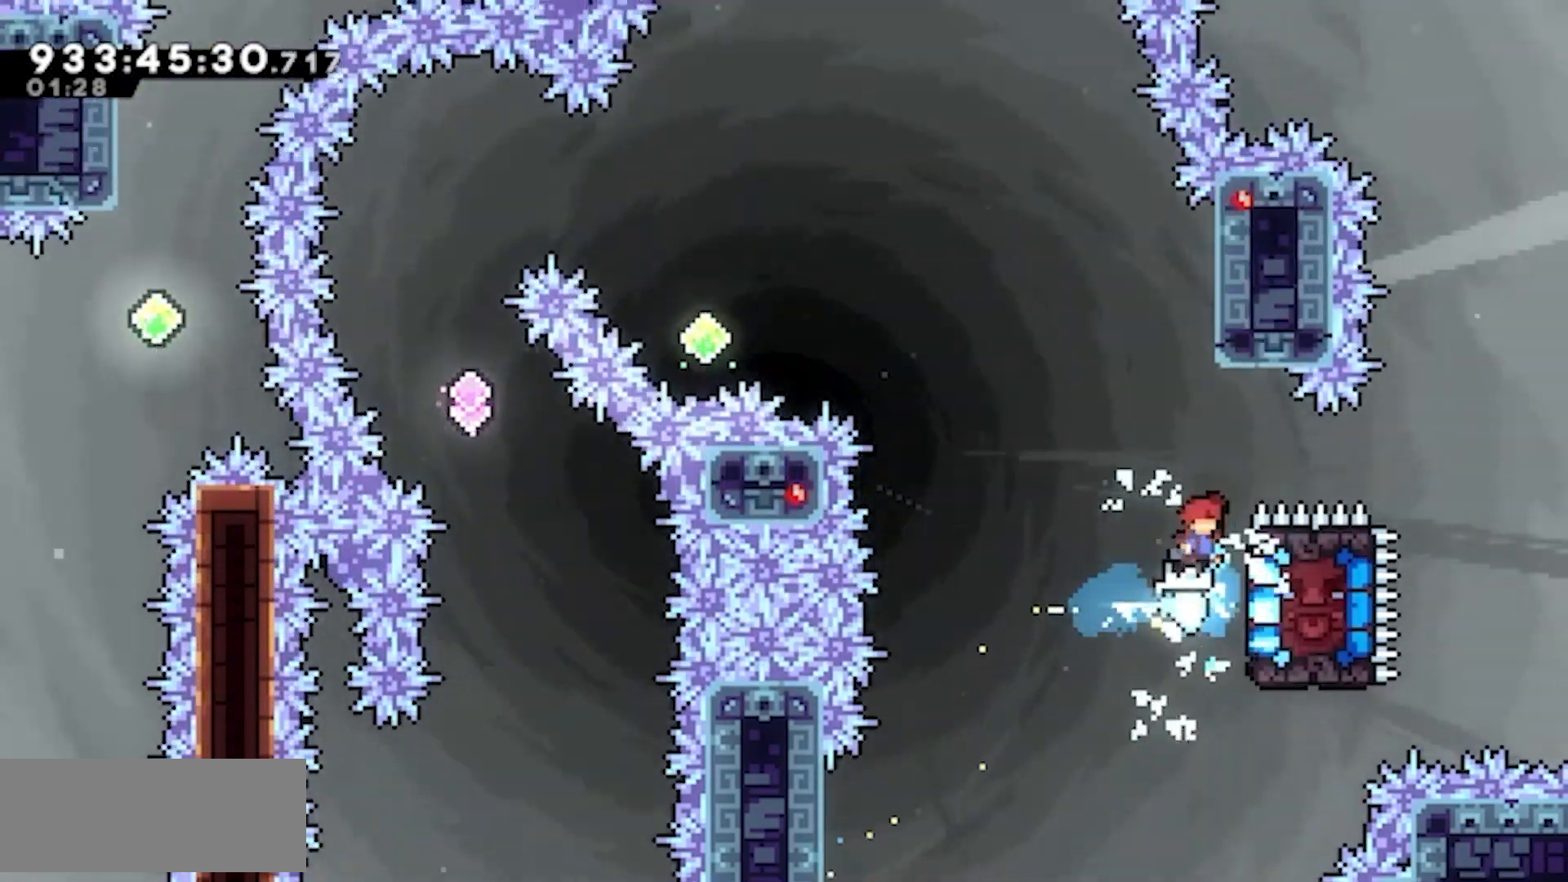
{"keys": ["jump2", "left"], "events": [[183, "dash", "down"], [183, "up", "down"], [317, "dash", "up"], [317, "up", "up"], [417, "jump2", "down"], [417, "left", "down"]]}
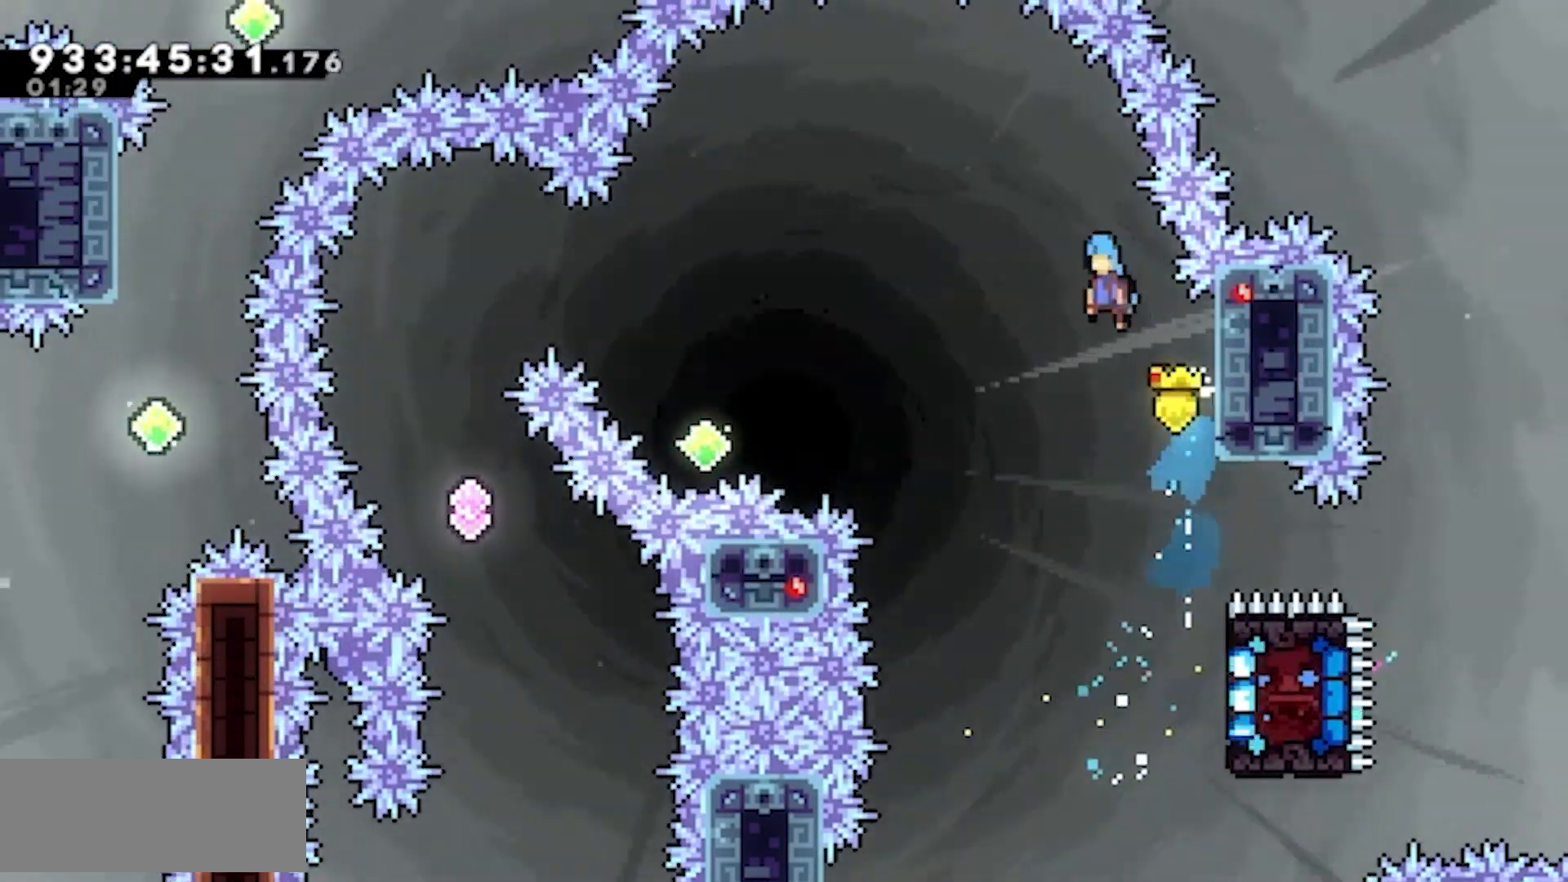
{"keys": ["jump2", "left"], "events": []}
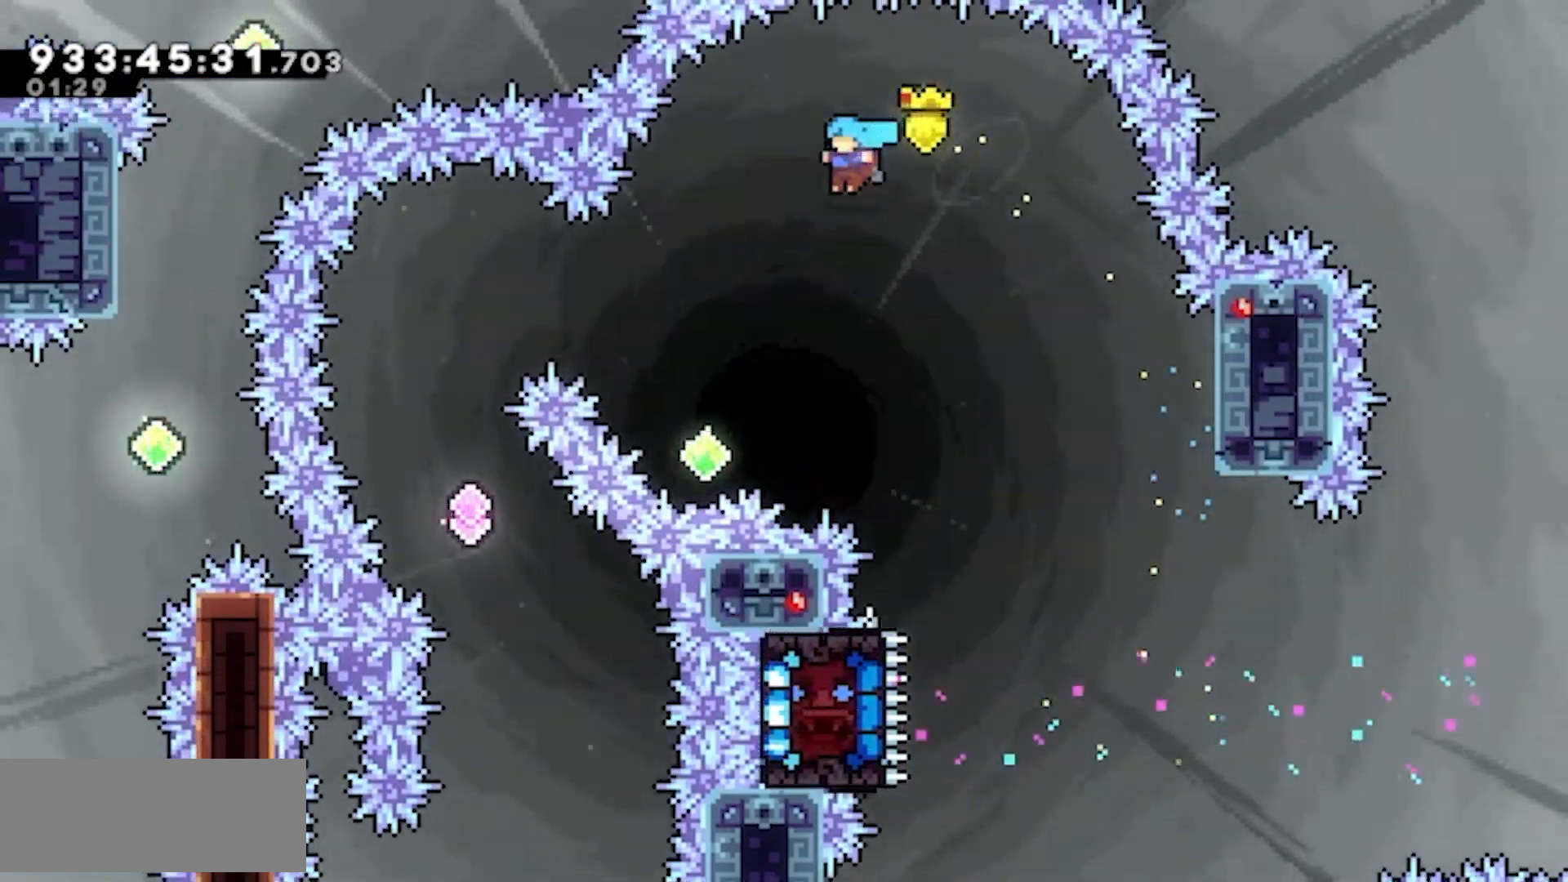
{"keys": ["dash", "jump2", "left", "up"]}
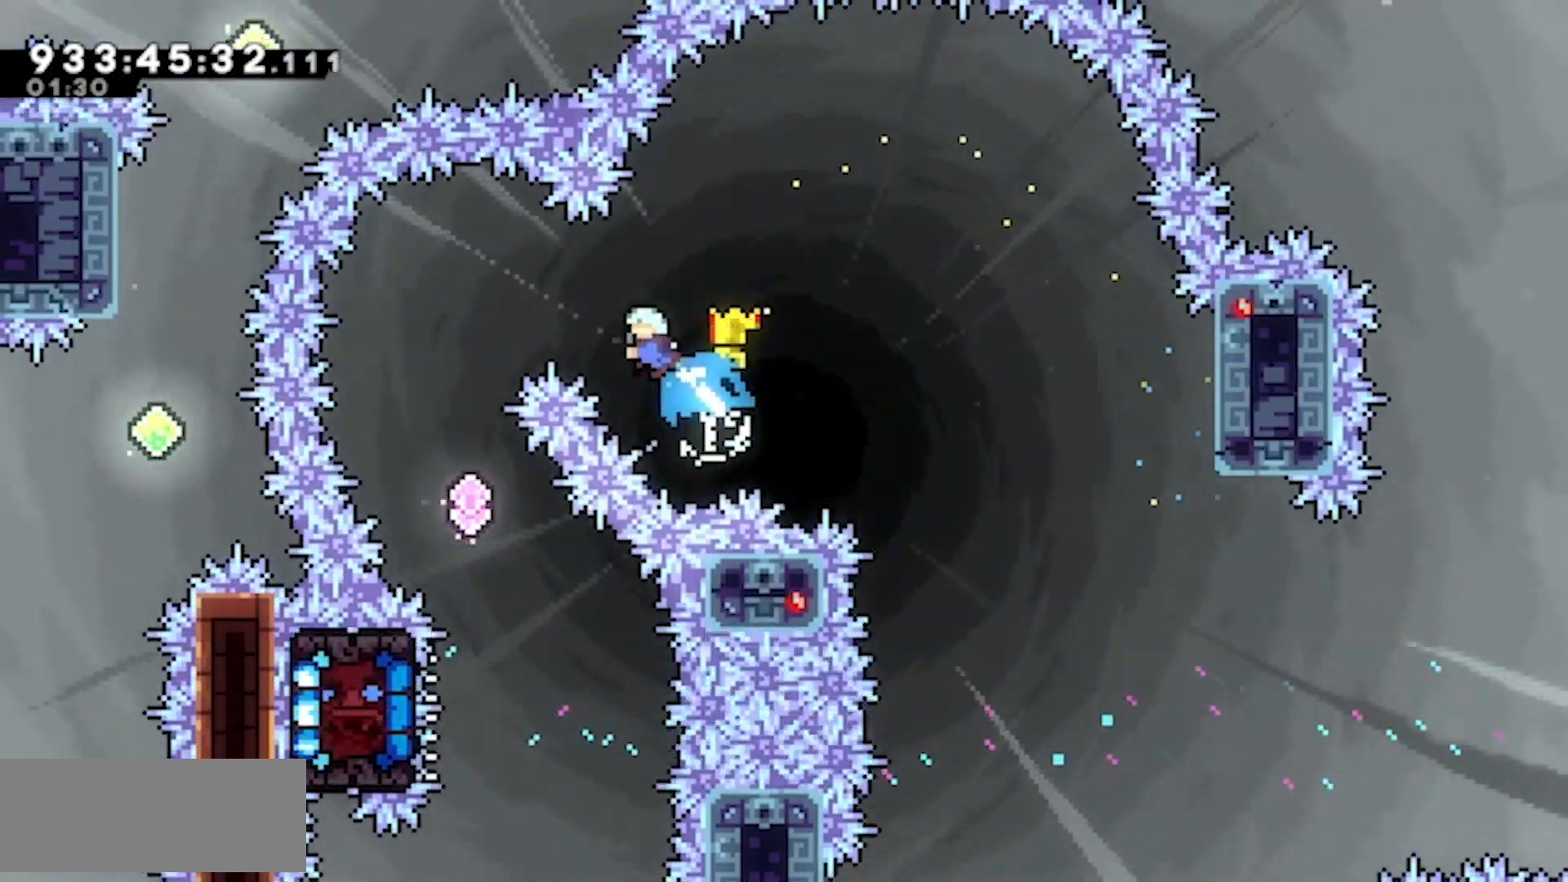
{"keys": []}